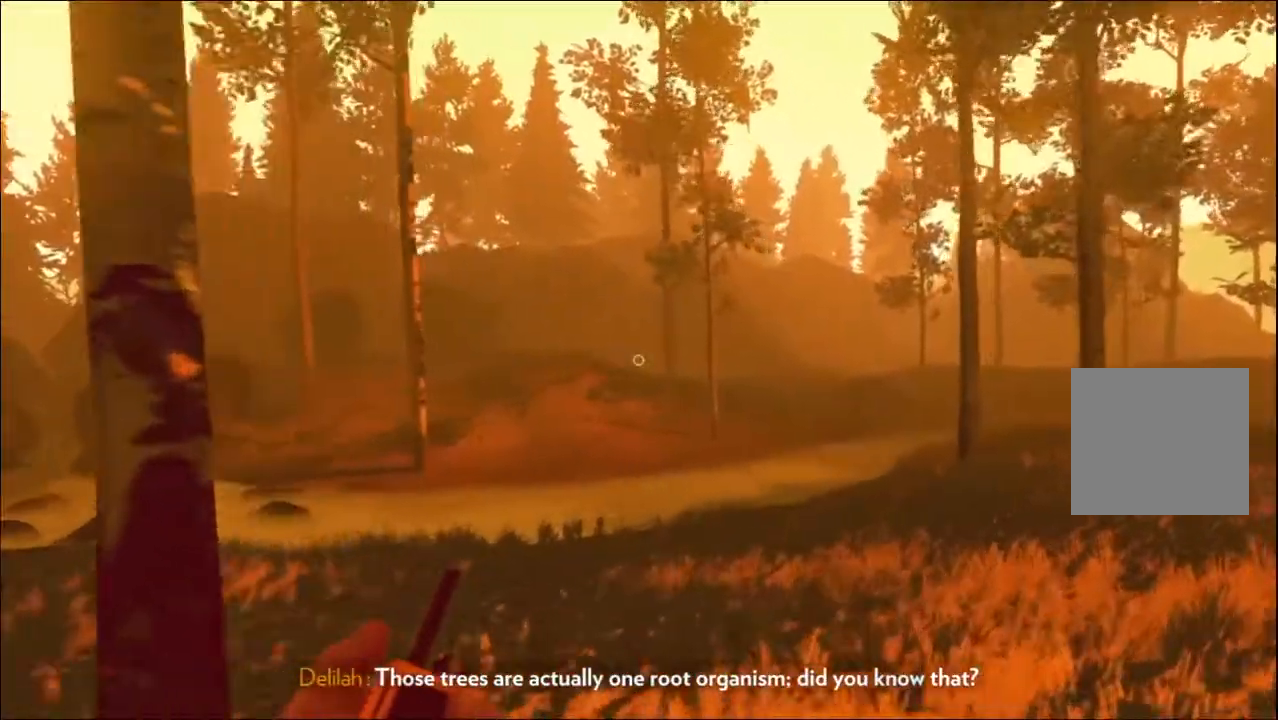
Gameplay with a controller (Xbox layout); each line is a JSON object with the inputs held at the frame after it. "events" lists button and stick changes between this image and that frame as [ms after this image, input, new state], when the widget could be followed in between.
{"buttons": [], "left_stick": "up-right", "right_stick": "center", "events": [[100, "DPAD_UP", "down"], [217, "DPAD_UP", "up"], [367, "right_stick", "center"]]}
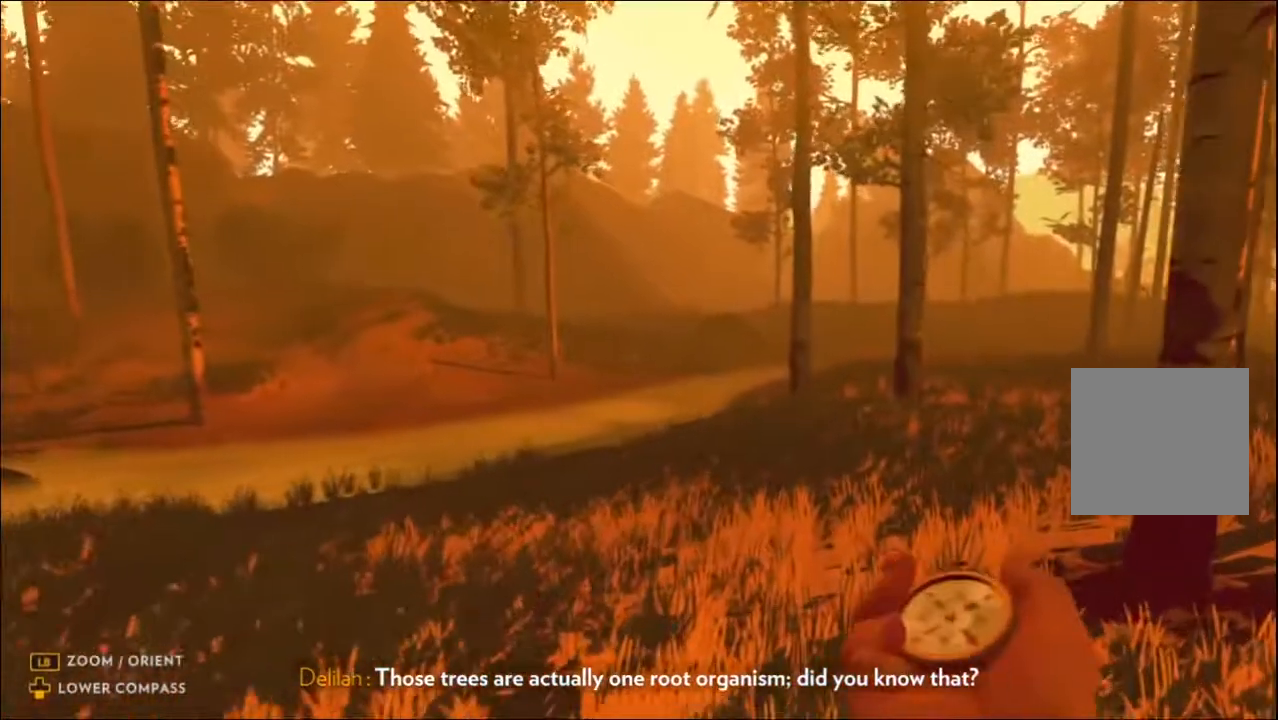
{"buttons": [], "left_stick": "center", "right_stick": "center", "events": [[50, "right_stick", "down"], [300, "left_stick", "center"], [400, "right_stick", "center"]]}
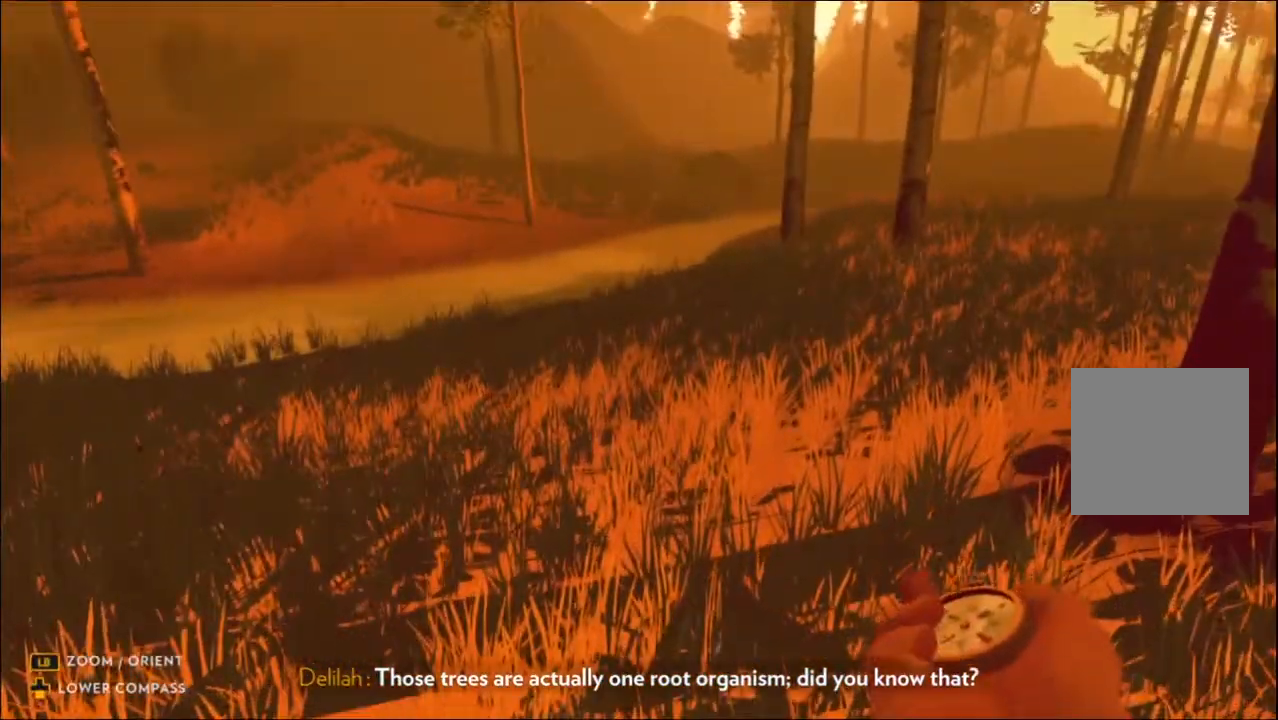
{"buttons": [], "left_stick": "center", "right_stick": "center", "events": []}
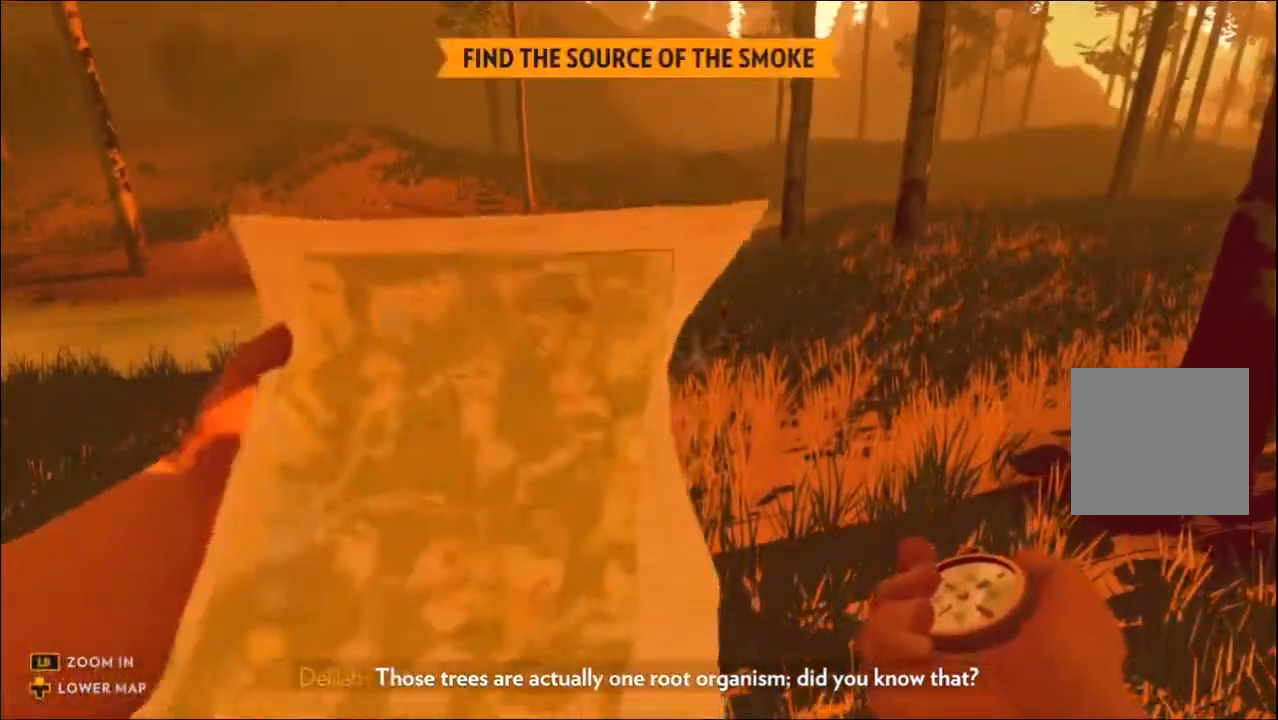
{"buttons": ["L2"], "left_stick": "center", "right_stick": "center", "events": [[117, "L2", "down"]]}
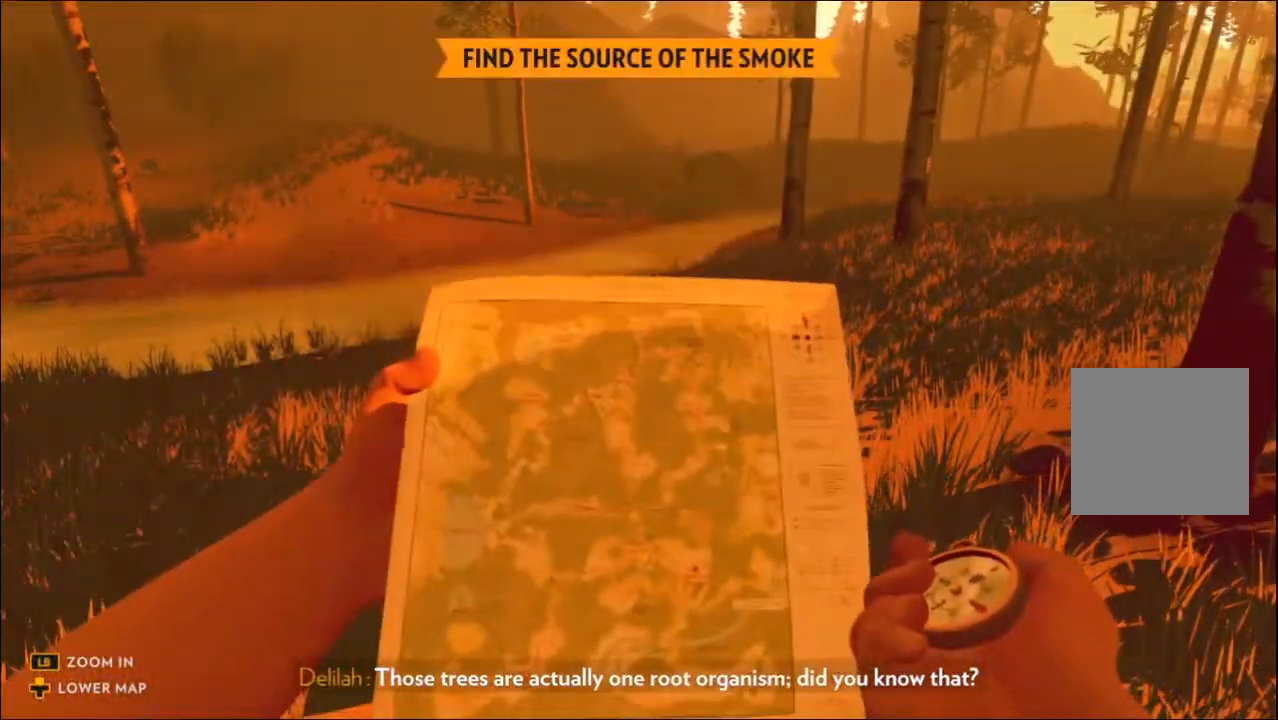
{"buttons": ["L1"], "left_stick": "center", "right_stick": "center", "events": [[250, "L1", "down"], [250, "L2", "up"]]}
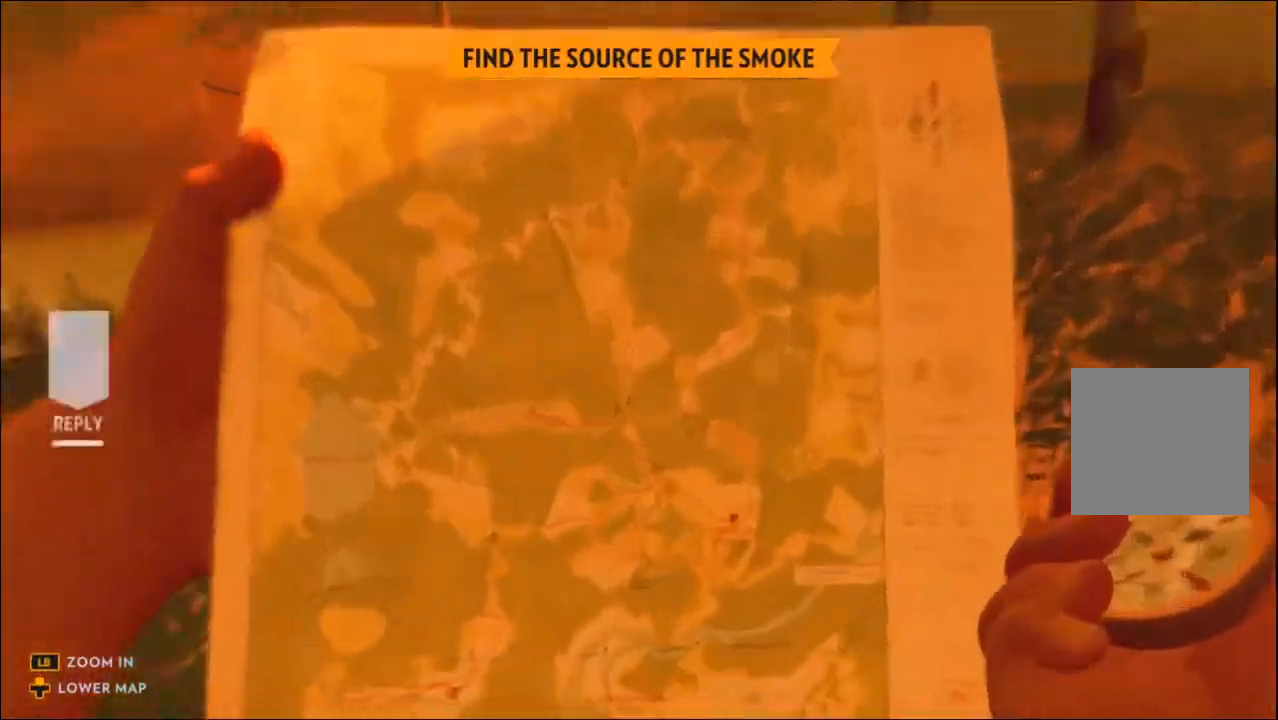
{"buttons": ["L1"], "left_stick": "center", "right_stick": "center", "events": []}
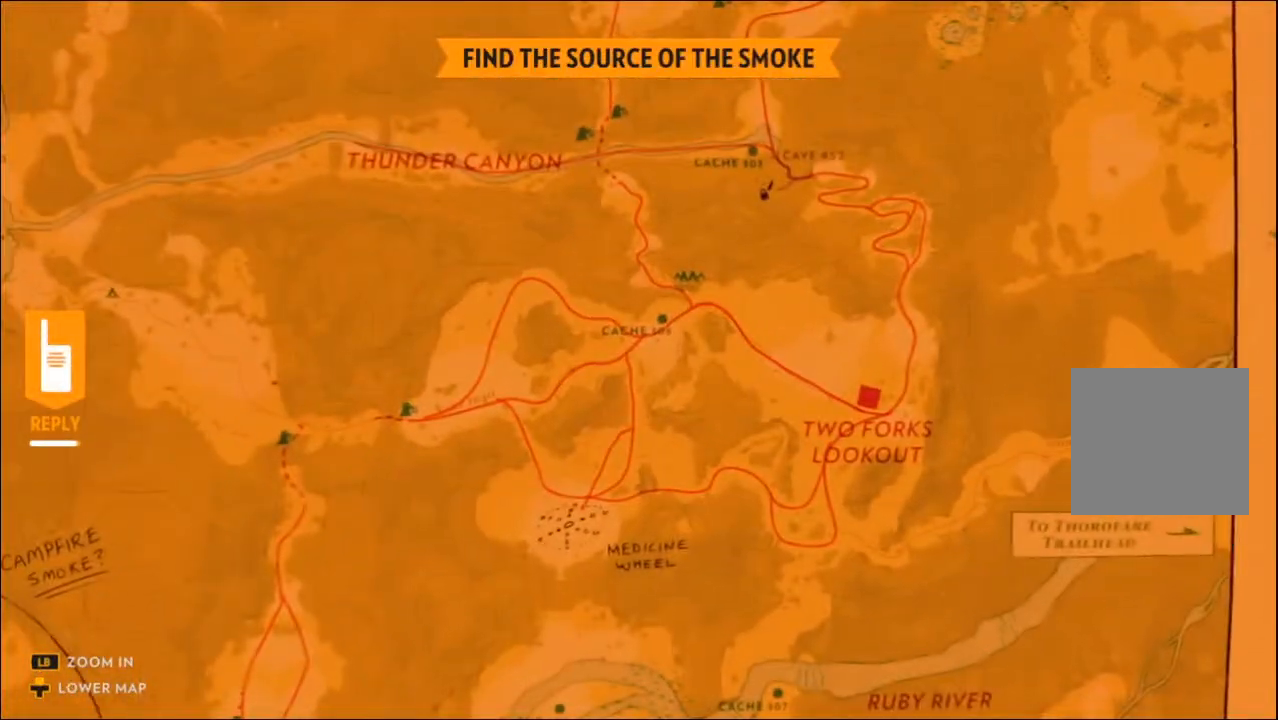
{"buttons": [], "left_stick": "center", "right_stick": "center", "events": [[300, "DPAD_UP", "down"], [433, "DPAD_UP", "up"], [500, "L1", "up"]]}
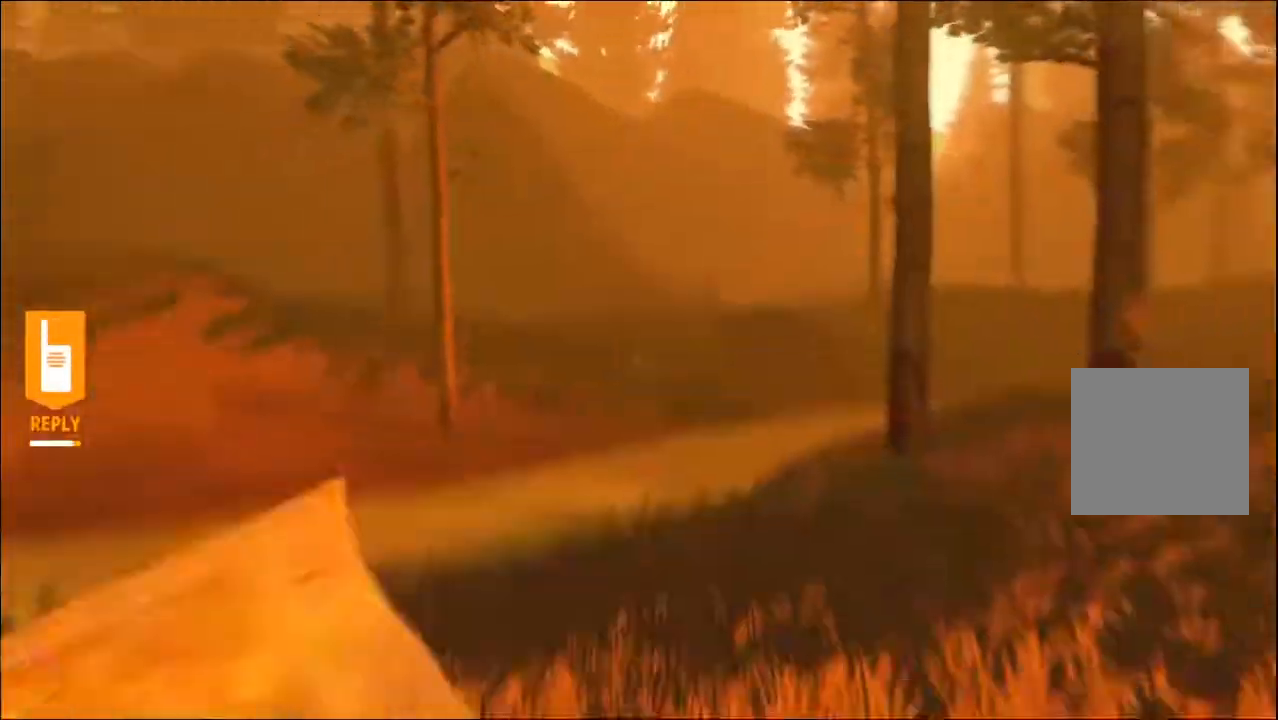
{"buttons": ["L2"], "left_stick": "center", "right_stick": "center", "events": [[133, "L2", "down"]]}
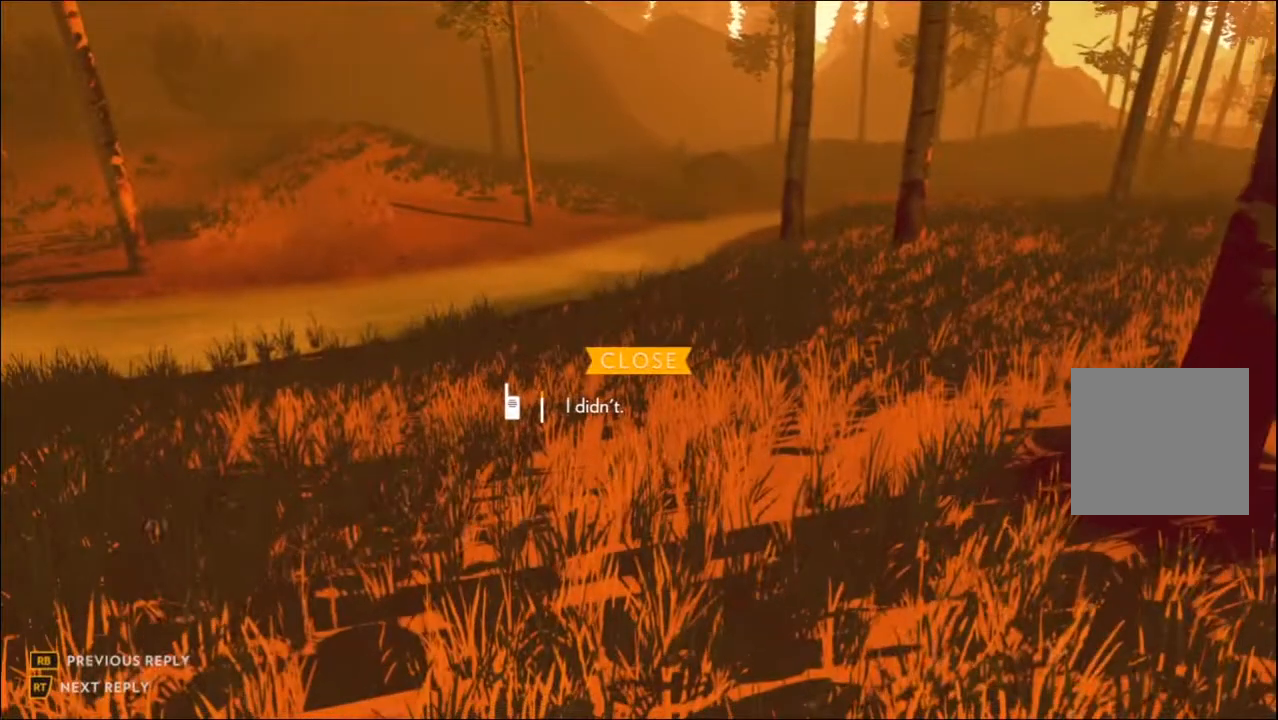
{"buttons": ["L2", "DPAD_DOWN"], "left_stick": "center", "right_stick": "center", "events": [[450, "DPAD_DOWN", "down"]]}
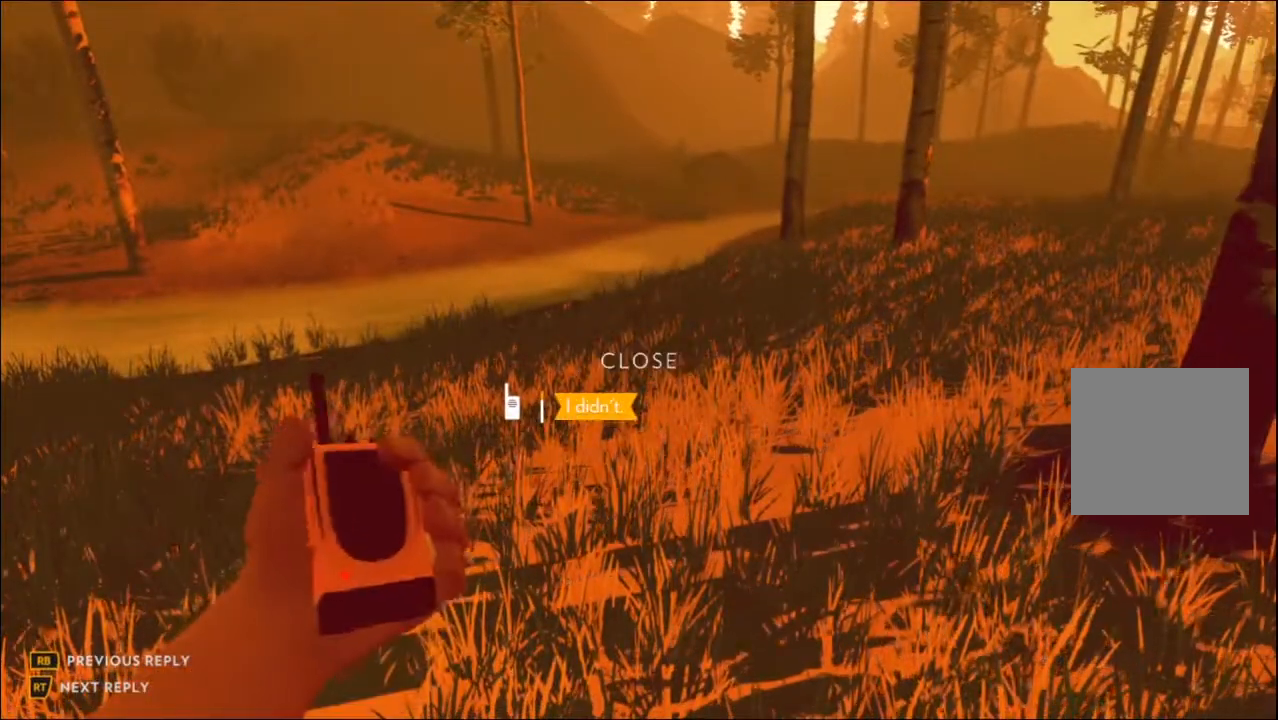
{"buttons": [], "left_stick": "center", "right_stick": "center", "events": [[83, "DPAD_DOWN", "up"], [317, "L2", "up"]]}
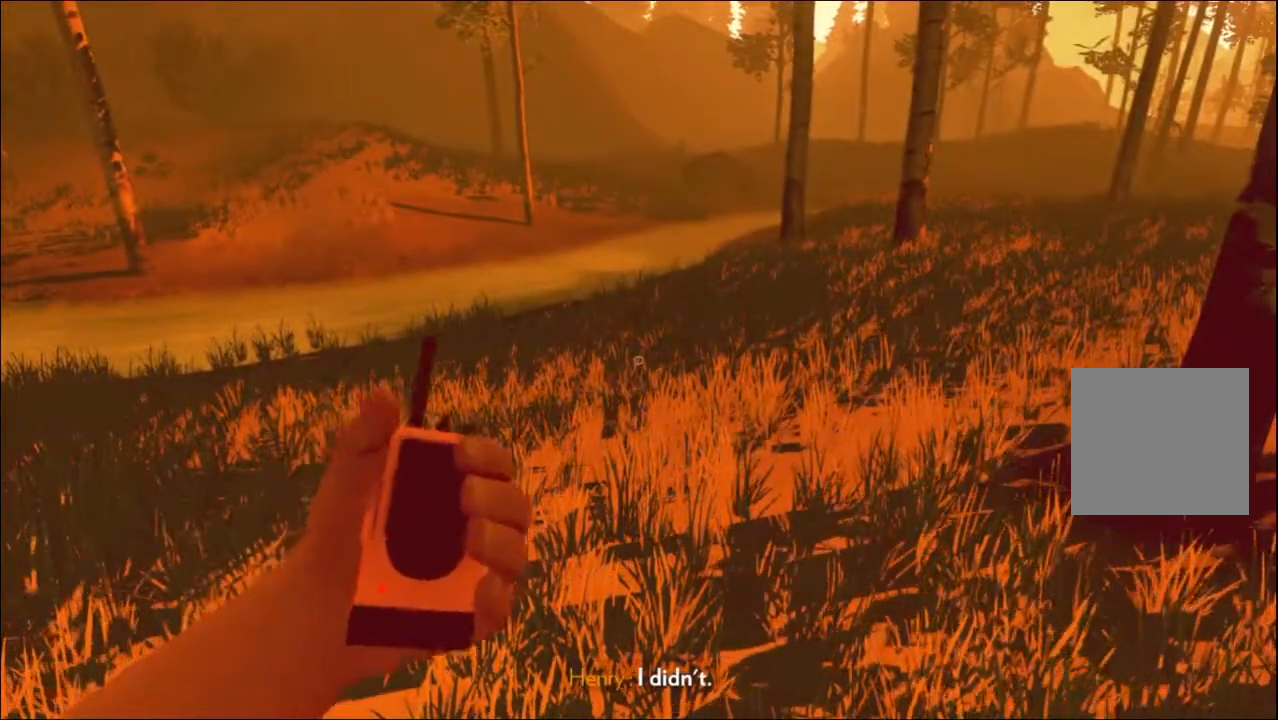
{"buttons": ["DPAD_UP"], "left_stick": "center", "right_stick": "center", "events": [[417, "DPAD_UP", "down"]]}
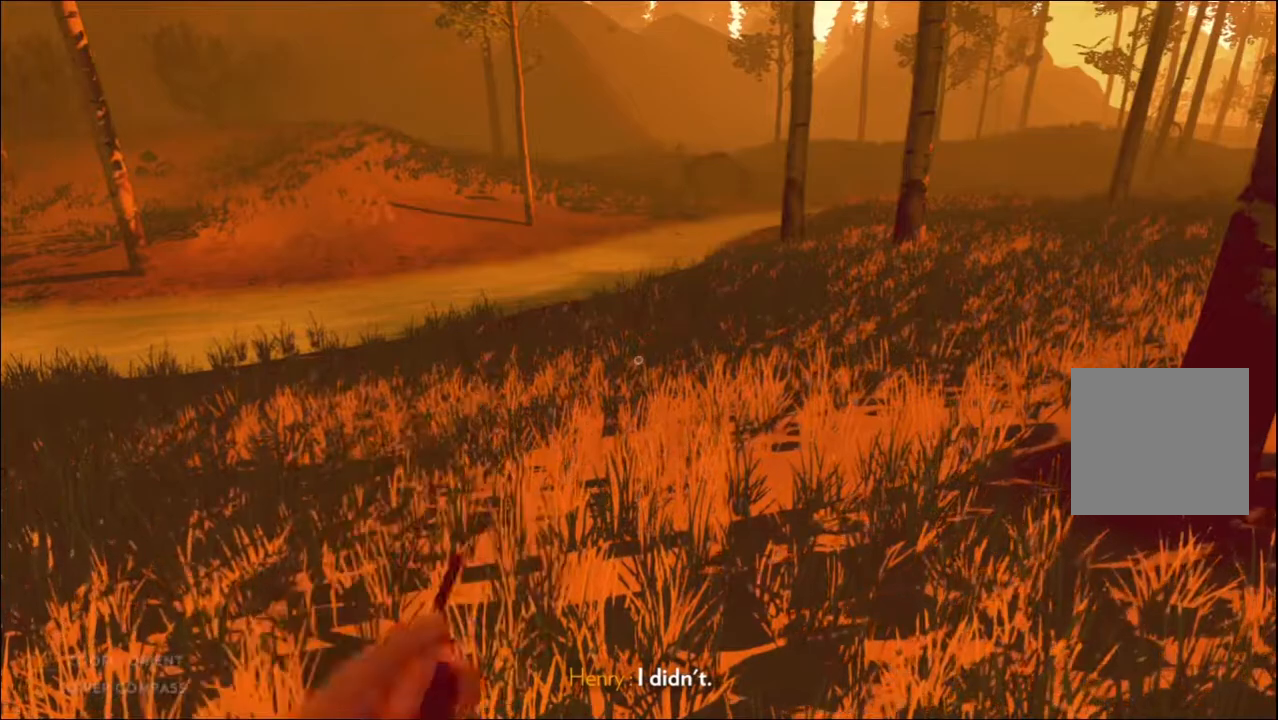
{"buttons": [], "left_stick": "center", "right_stick": "center", "events": [[50, "DPAD_UP", "up"]]}
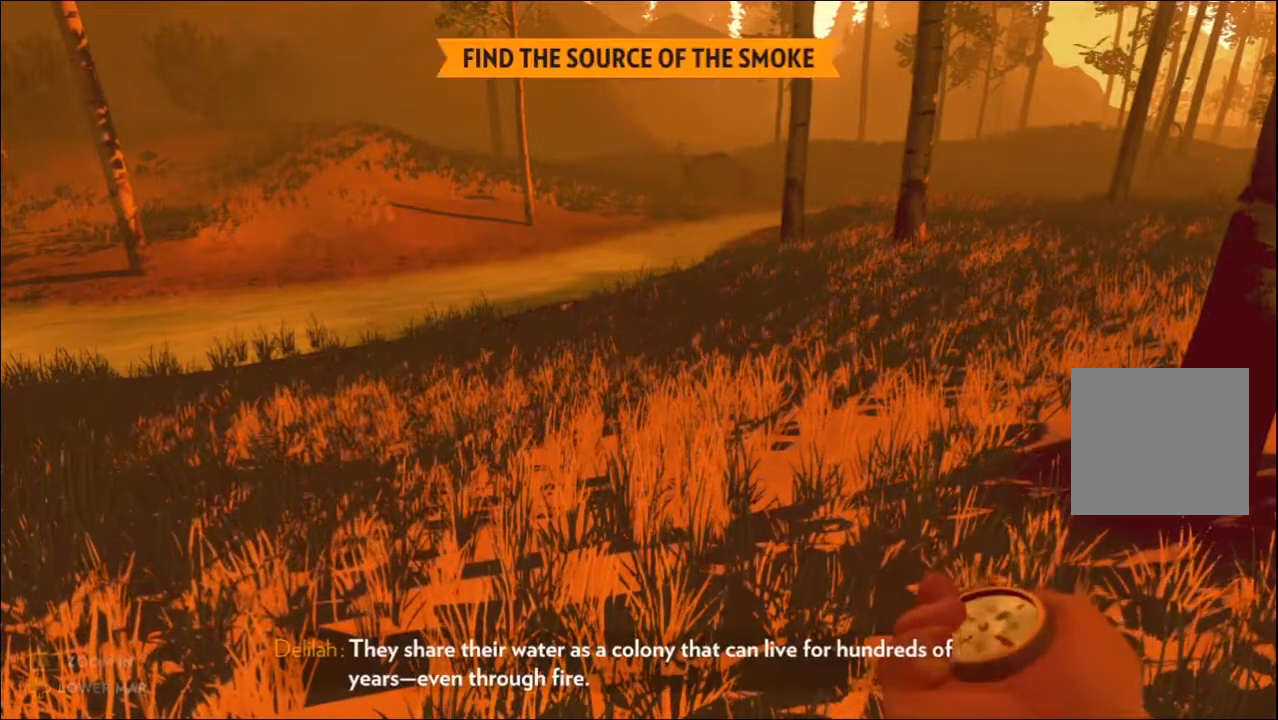
{"buttons": [], "left_stick": "center", "right_stick": "center", "events": []}
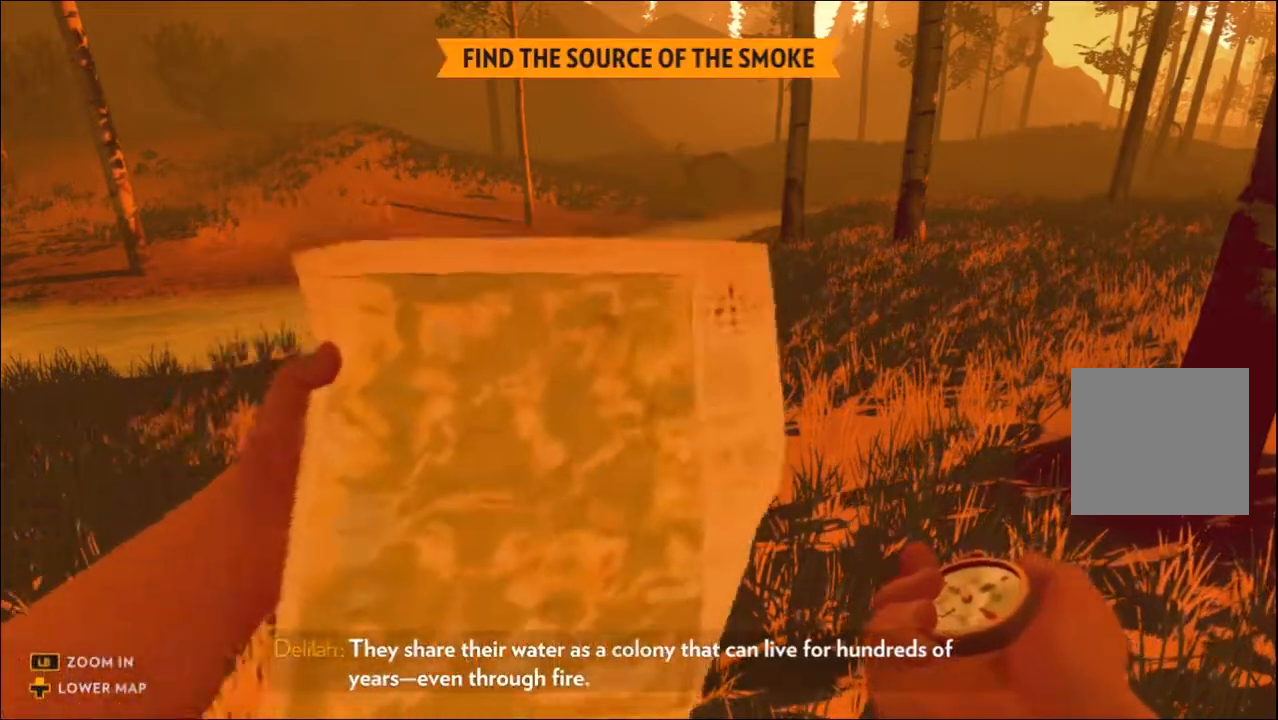
{"buttons": [], "left_stick": "center", "right_stick": "center", "events": []}
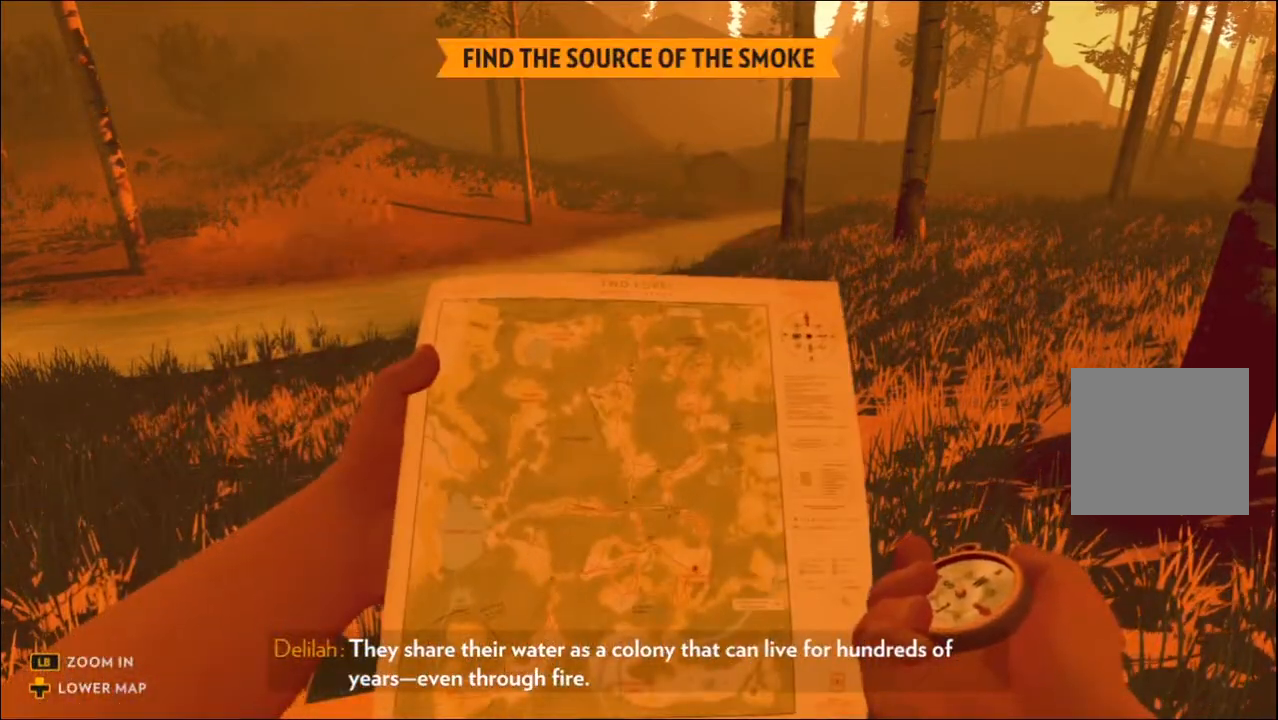
{"buttons": [], "left_stick": "center", "right_stick": "center", "events": [[83, "L2", "down"], [500, "L2", "up"]]}
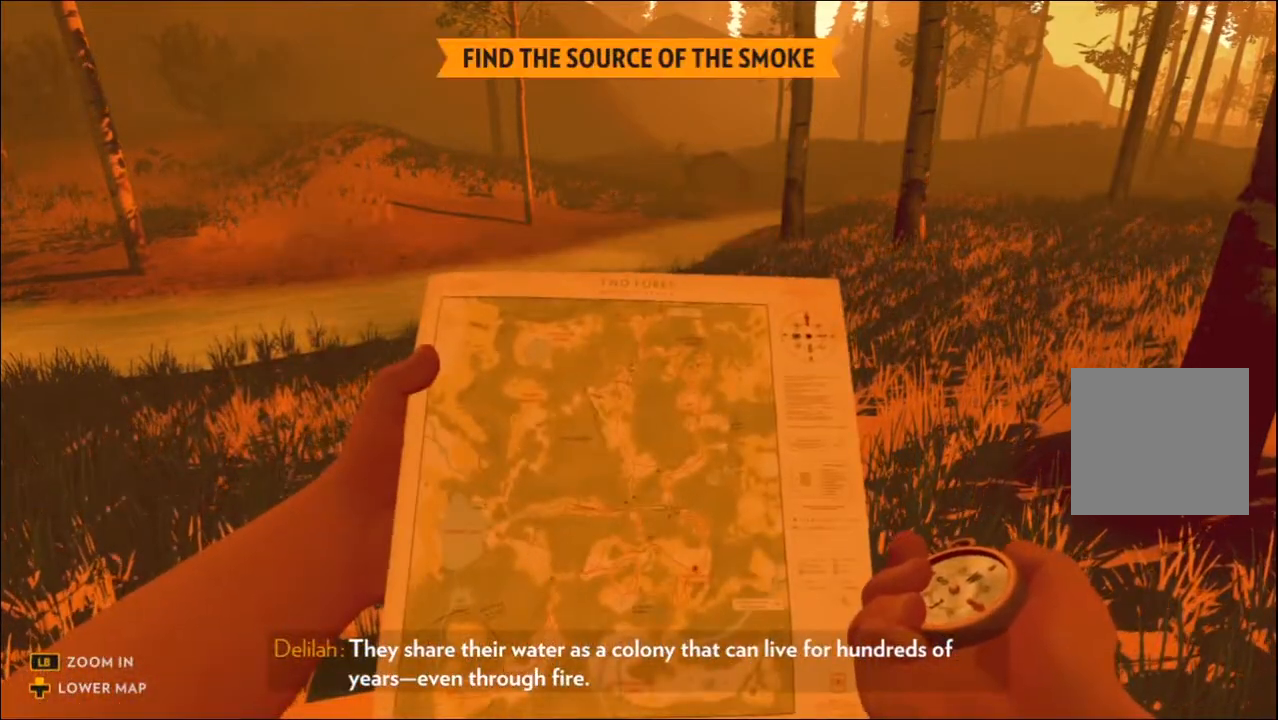
{"buttons": ["L1"], "left_stick": "center", "right_stick": "center", "events": [[17, "L1", "down"]]}
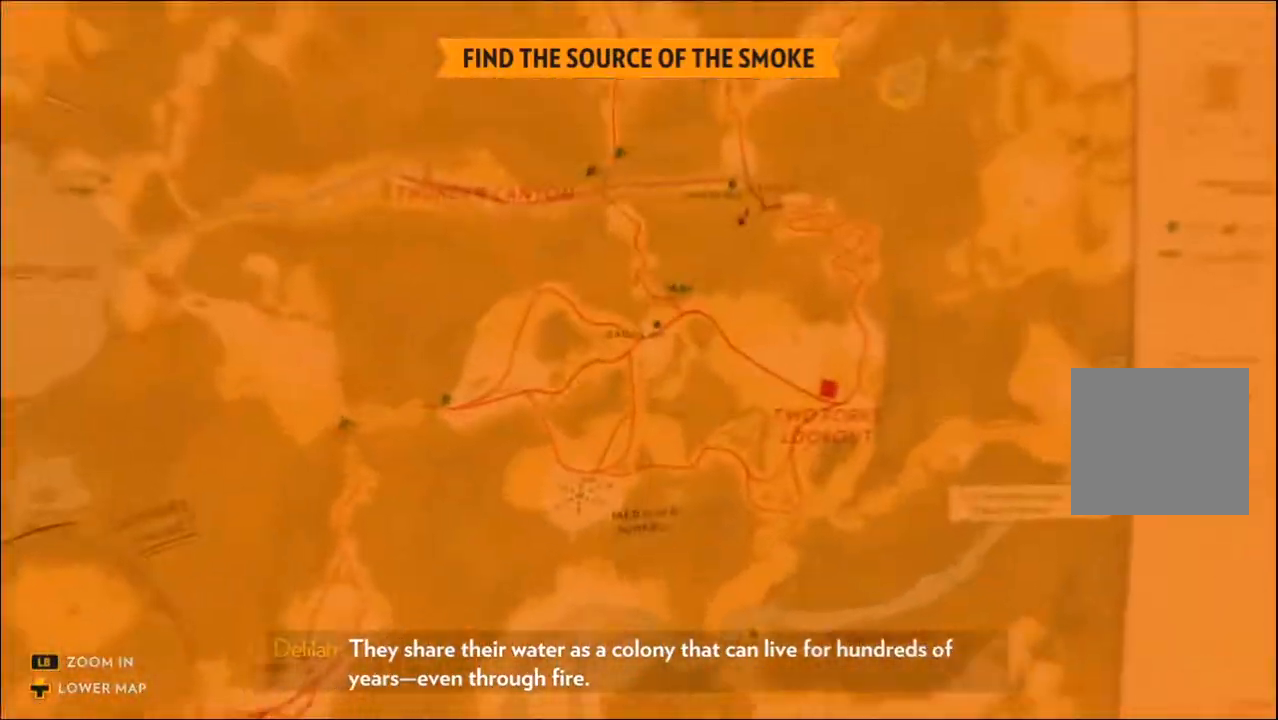
{"buttons": ["L1"], "left_stick": "center", "right_stick": "center", "events": []}
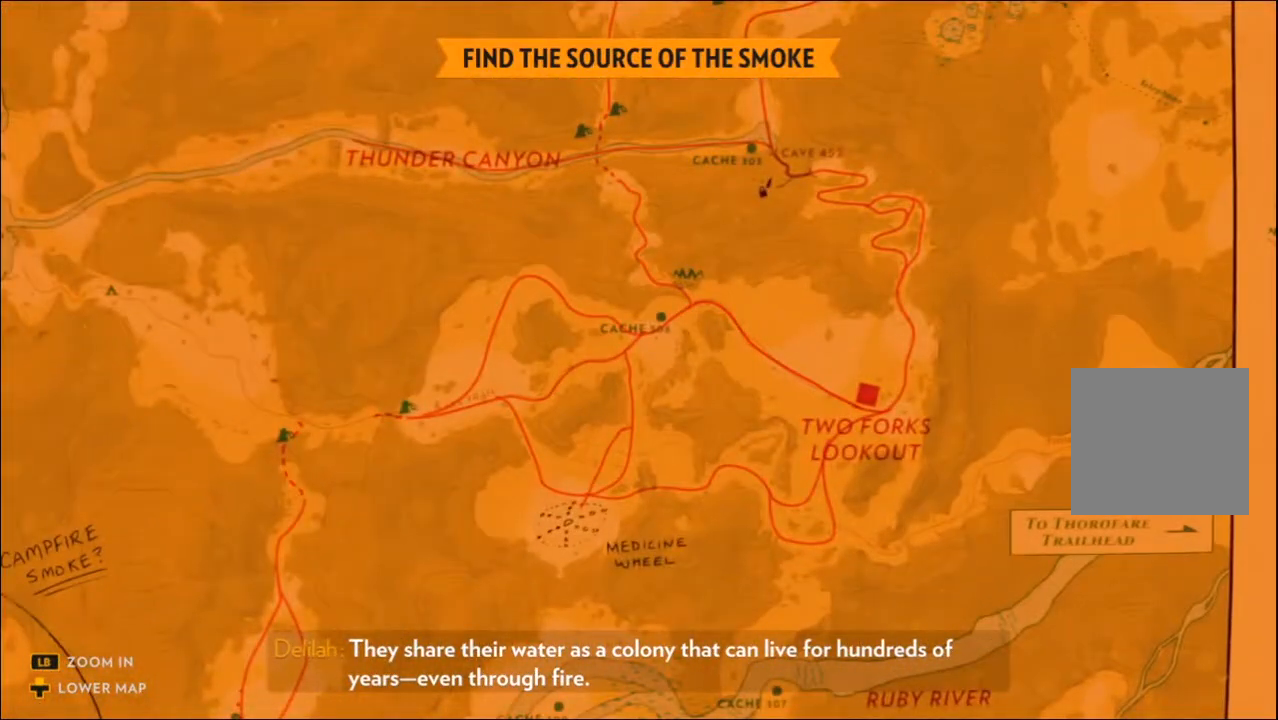
{"buttons": ["L1"], "left_stick": "center", "right_stick": "down-left", "events": [[83, "right_stick", "down"], [233, "right_stick", "center"], [500, "right_stick", "down-left"]]}
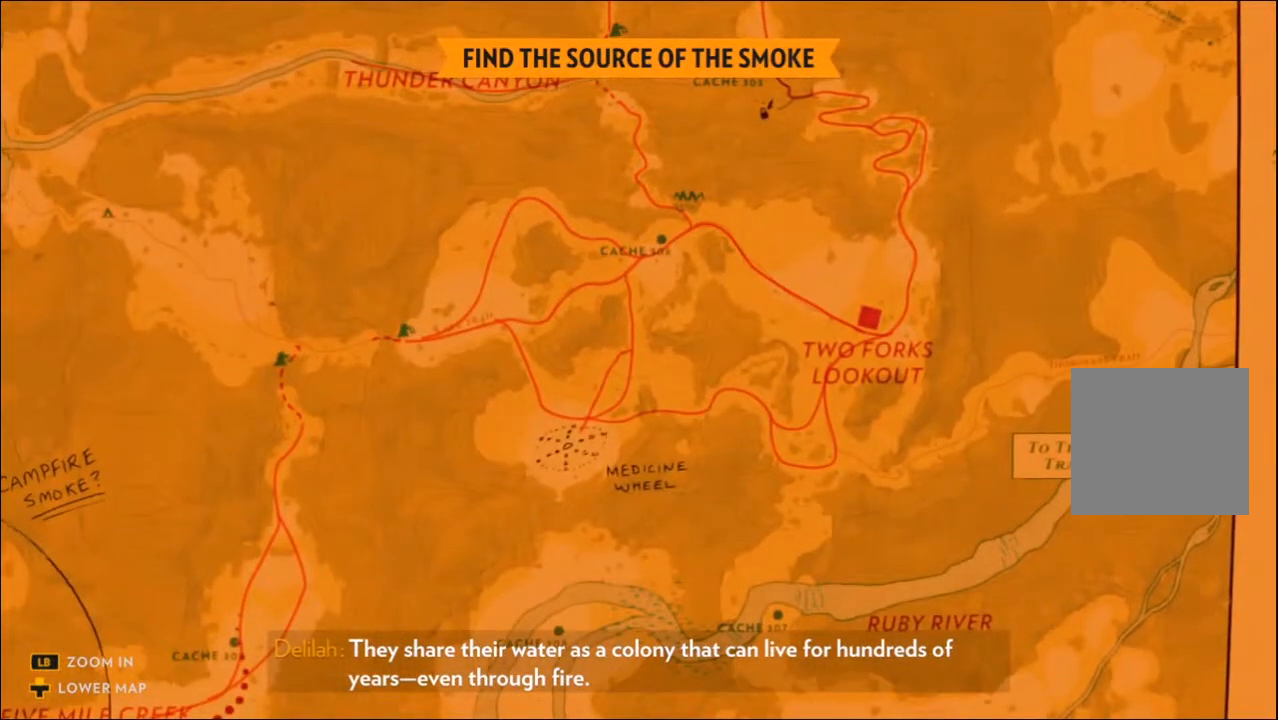
{"buttons": ["L1"], "left_stick": "center", "right_stick": "down", "events": [[183, "right_stick", "center"], [483, "right_stick", "down"]]}
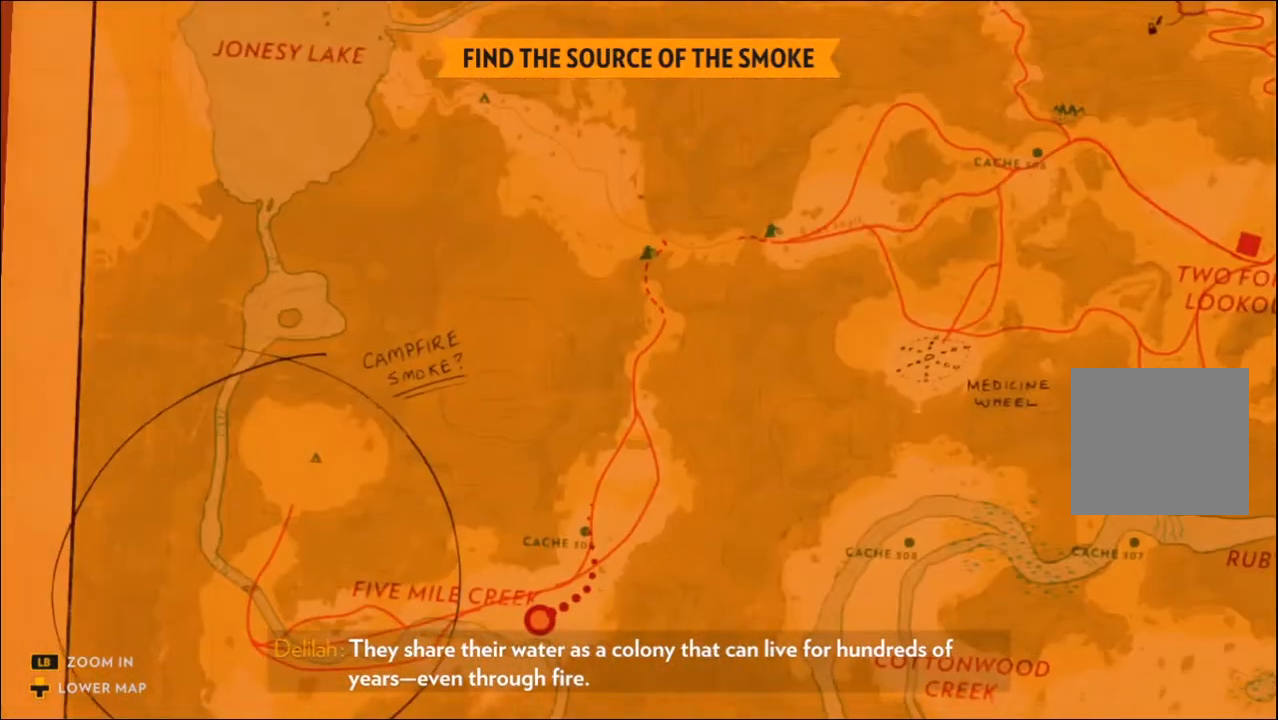
{"buttons": ["L1"], "left_stick": "center", "right_stick": "down", "events": [[117, "right_stick", "center"], [483, "right_stick", "down"]]}
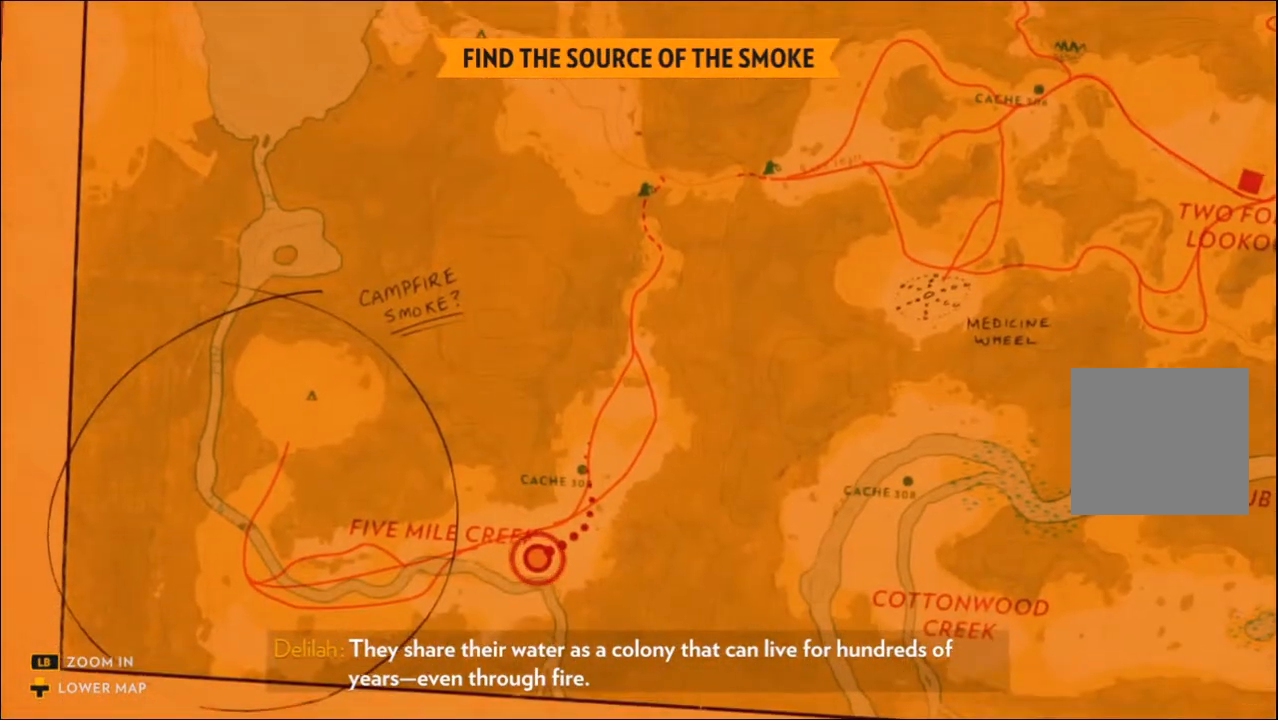
{"buttons": ["L1"], "left_stick": "center", "right_stick": "left", "events": [[150, "right_stick", "center"], [450, "right_stick", "left"]]}
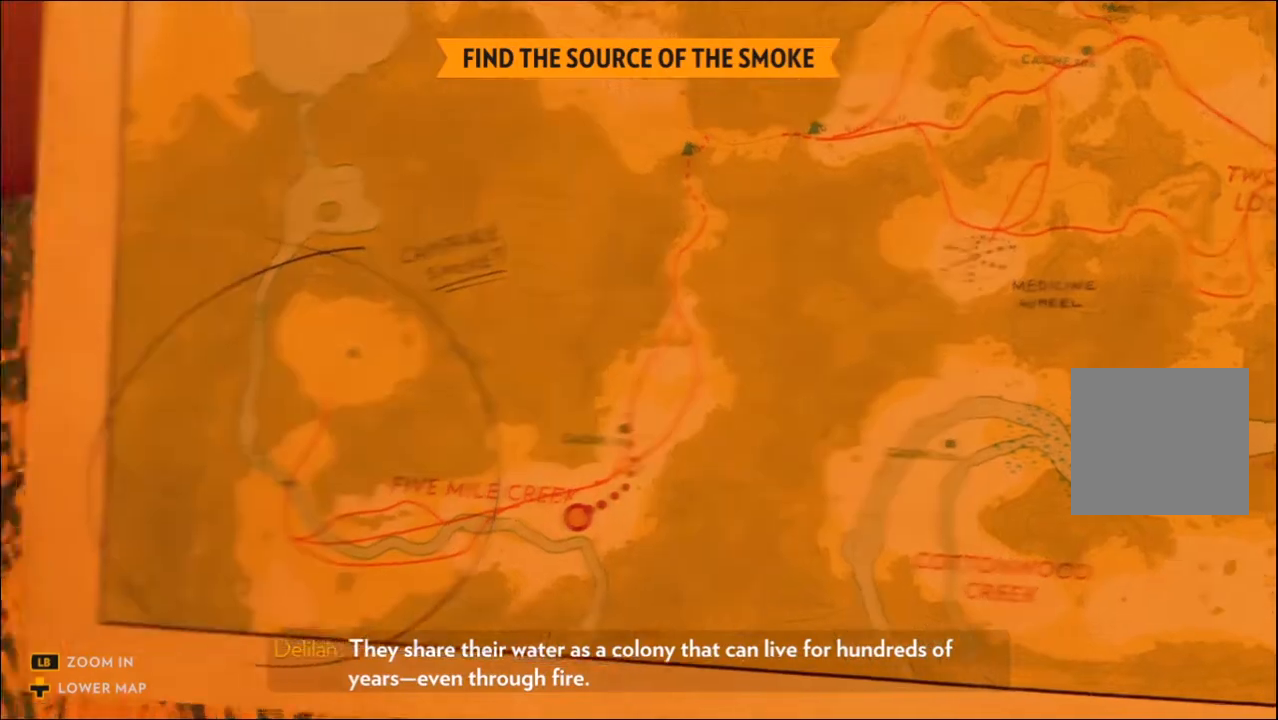
{"buttons": ["L1"], "left_stick": "center", "right_stick": "center", "events": [[83, "right_stick", "center"]]}
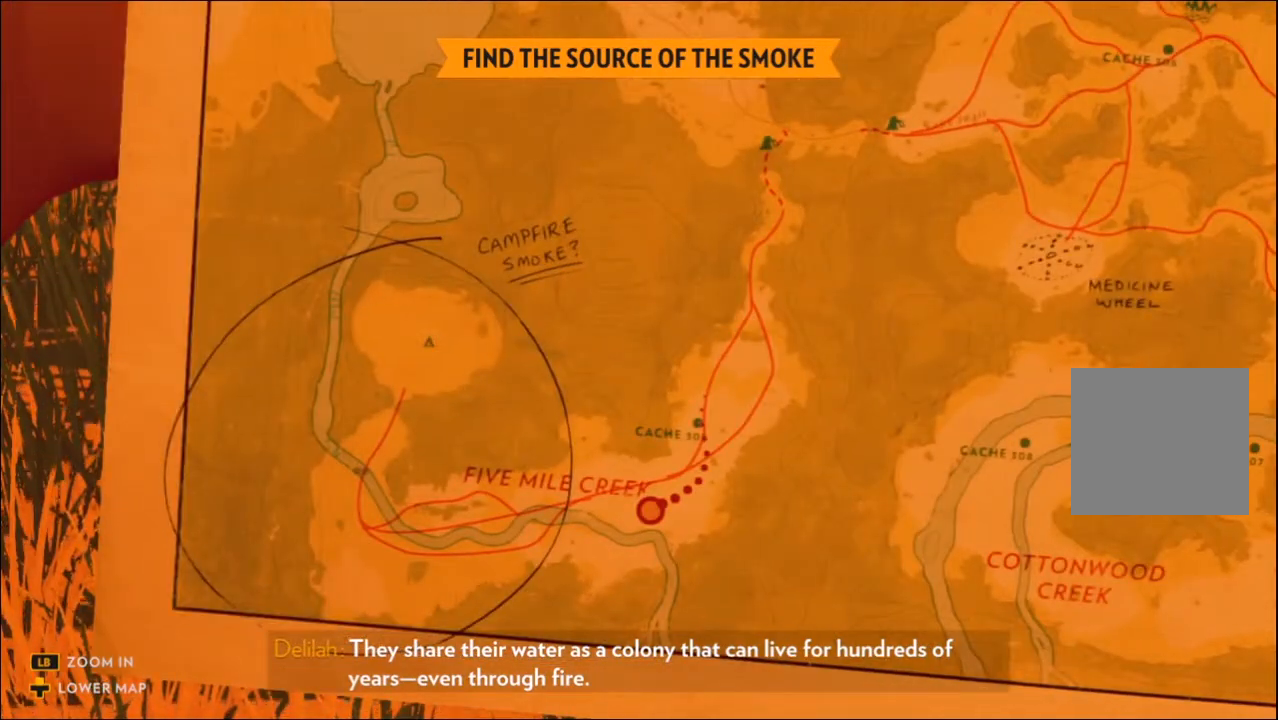
{"buttons": [], "left_stick": "center", "right_stick": "center", "events": [[317, "L1", "up"]]}
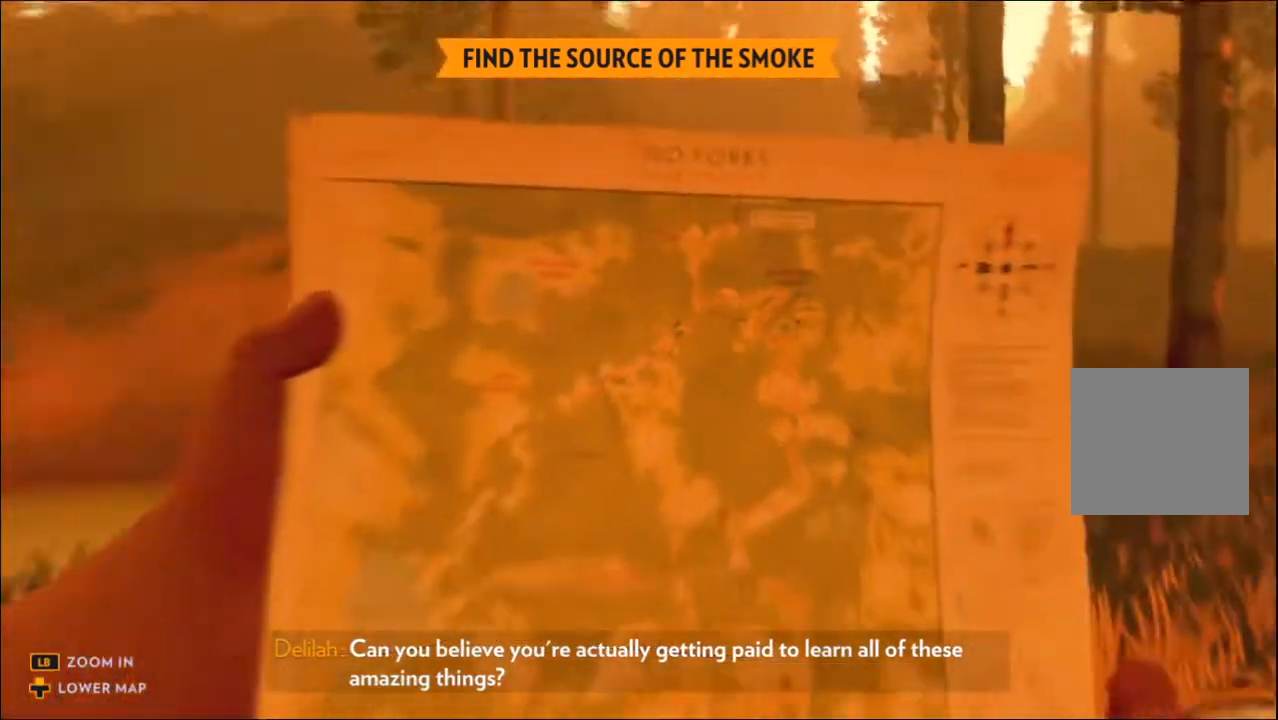
{"buttons": [], "left_stick": "up", "right_stick": "center", "events": [[83, "left_stick", "up"], [217, "right_stick", "right"], [433, "right_stick", "center"]]}
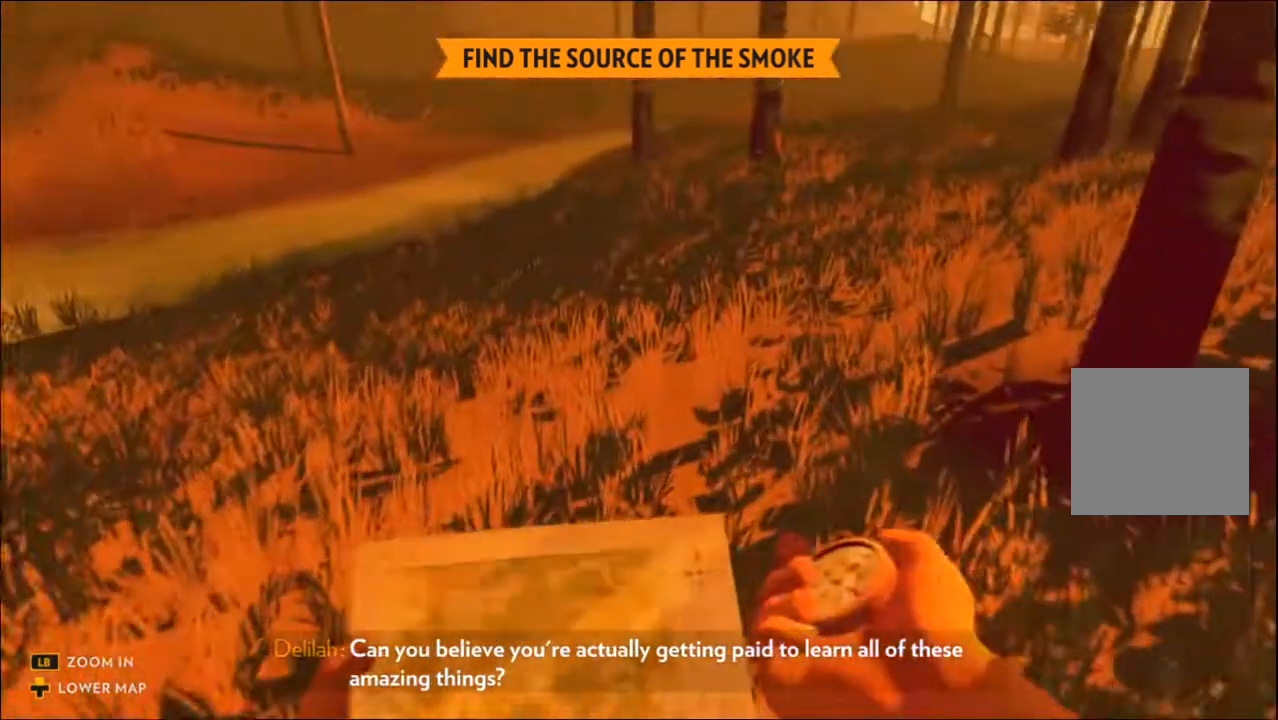
{"buttons": ["L1"], "left_stick": "center", "right_stick": "center", "events": [[367, "left_stick", "center"], [400, "L1", "down"], [450, "L2", "down"], [500, "L2", "up"]]}
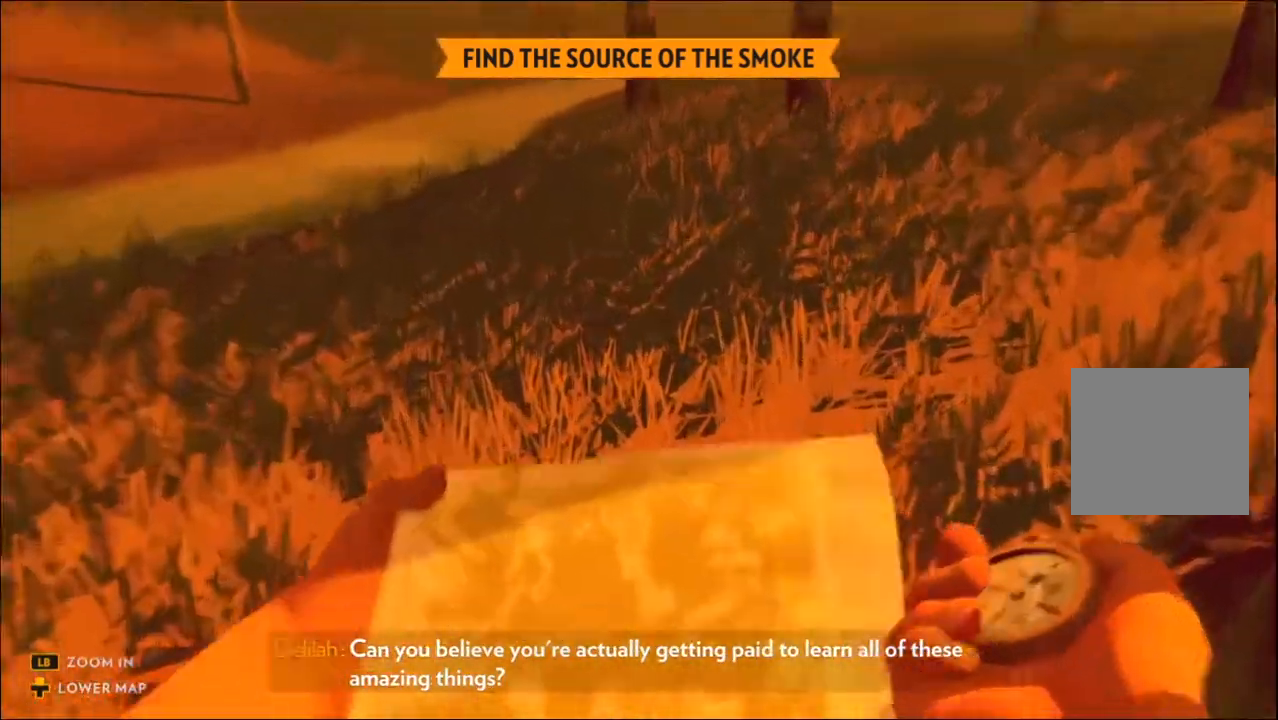
{"buttons": ["L1"], "left_stick": "center", "right_stick": "center", "events": []}
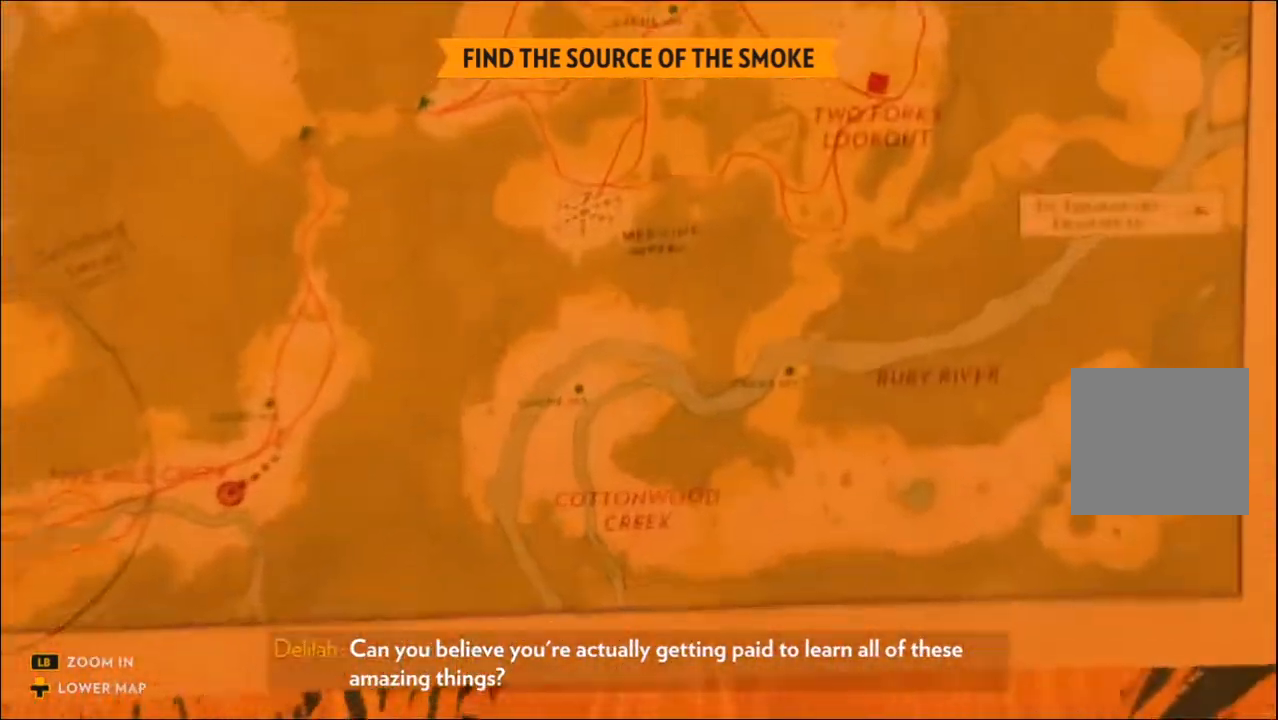
{"buttons": ["L1"], "left_stick": "center", "right_stick": "center", "events": []}
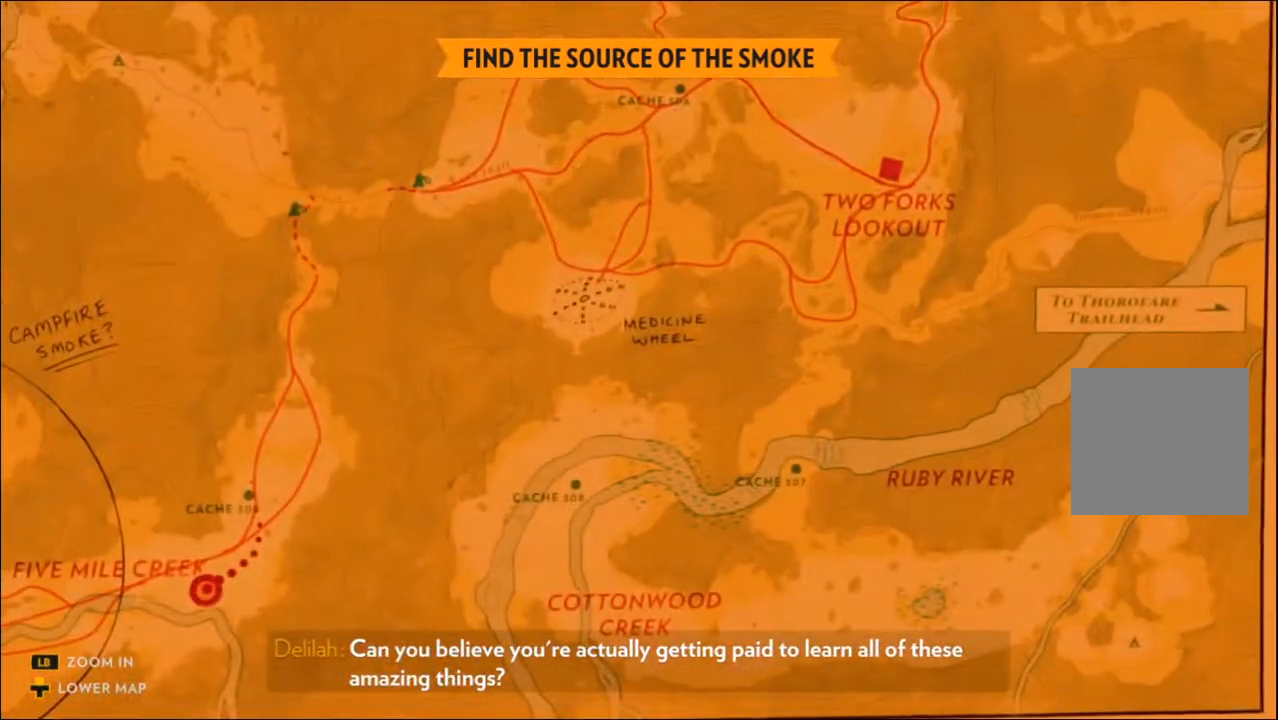
{"buttons": [], "left_stick": "center", "right_stick": "center", "events": [[200, "L1", "up"]]}
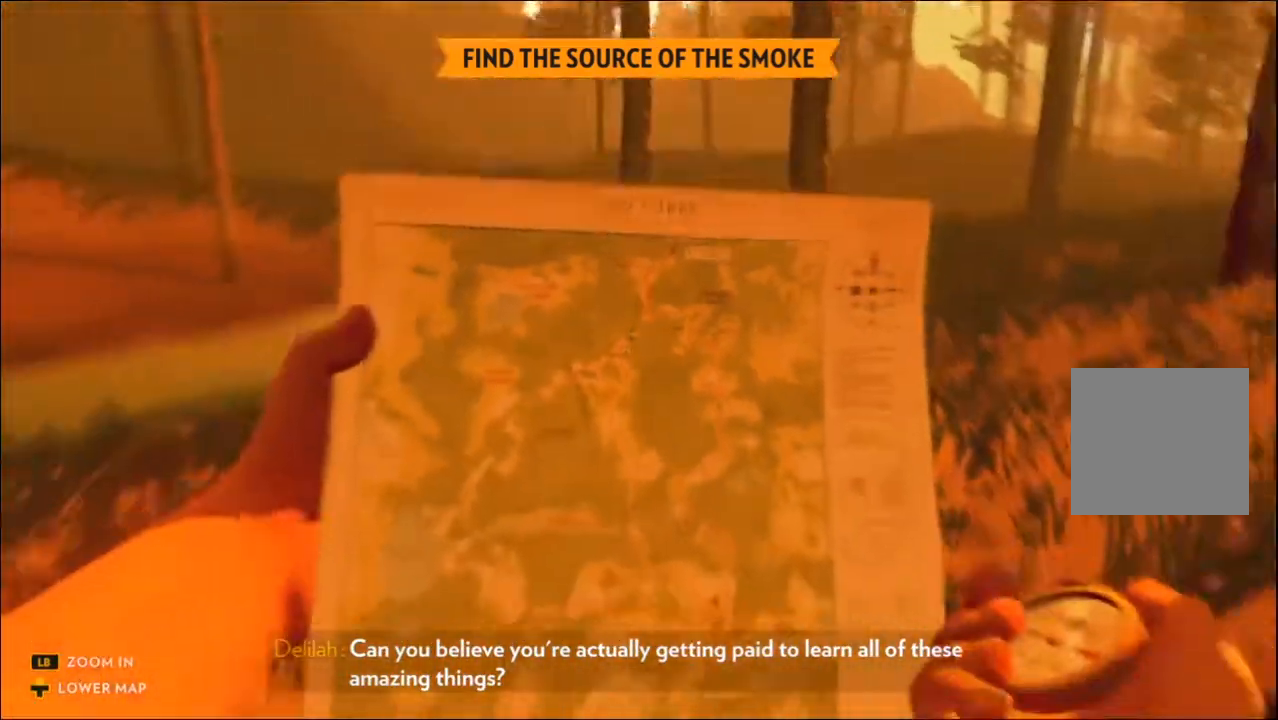
{"buttons": [], "left_stick": "center", "right_stick": "center", "events": []}
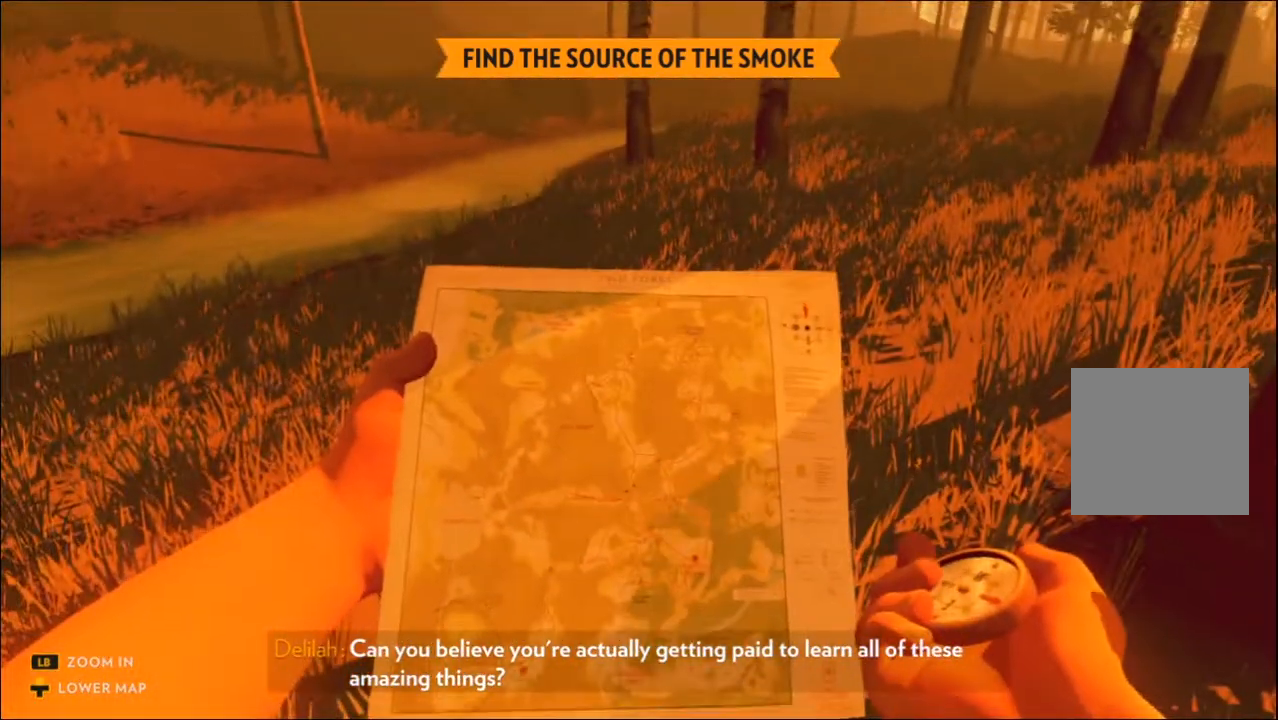
{"buttons": [], "left_stick": "center", "right_stick": "center", "events": []}